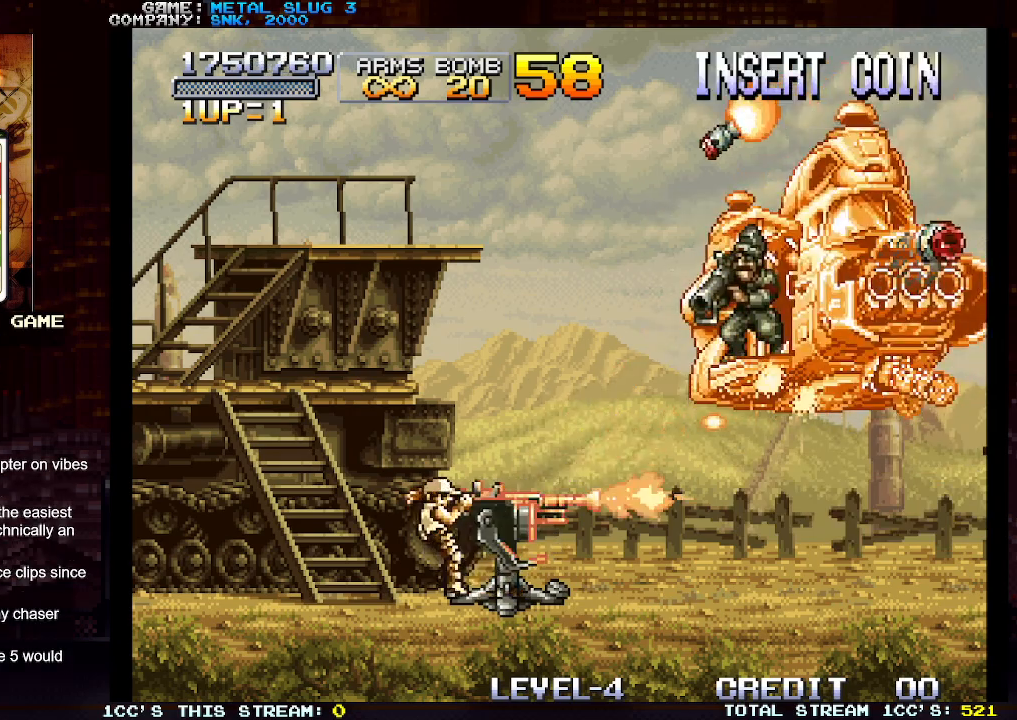
Gameplay with a controller (arcade stick); each line is a JSON object with the inputs held at the frame after it (dt_ms = milliseconds from this image to that frame). "events" lists button and stick changes between this image and that frame as [ms after this image, input, new state], when the widget could be followed in between. Not read: L3 R3.
{"dt_ms": 500, "buttons": ["SQUARE"], "left_stick": "center", "events": [[100, "SQUARE", "up"], [167, "SQUARE", "down"], [200, "left_stick", "right"], [250, "SQUARE", "up"], [333, "SQUARE", "down"], [367, "left_stick", "center"], [400, "SQUARE", "up"], [483, "SQUARE", "down"]]}
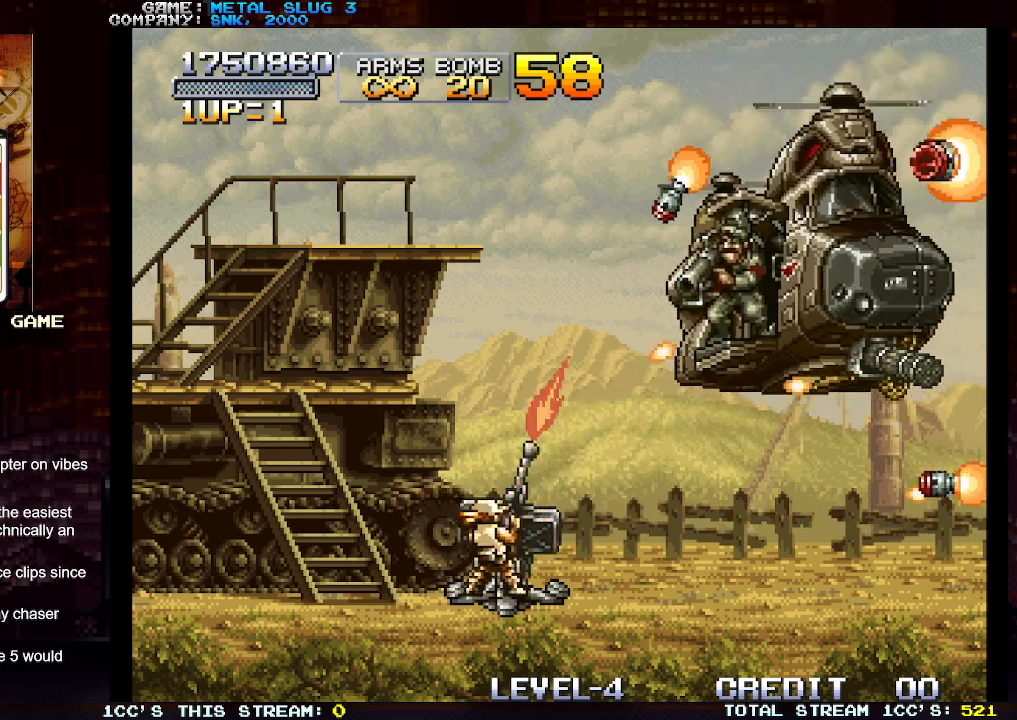
{"dt_ms": 500, "buttons": ["SQUARE"], "left_stick": "left", "events": [[50, "SQUARE", "up"], [133, "SQUARE", "down"], [217, "SQUARE", "up"], [233, "left_stick", "left"], [283, "SQUARE", "down"], [383, "SQUARE", "up"], [450, "SQUARE", "down"]]}
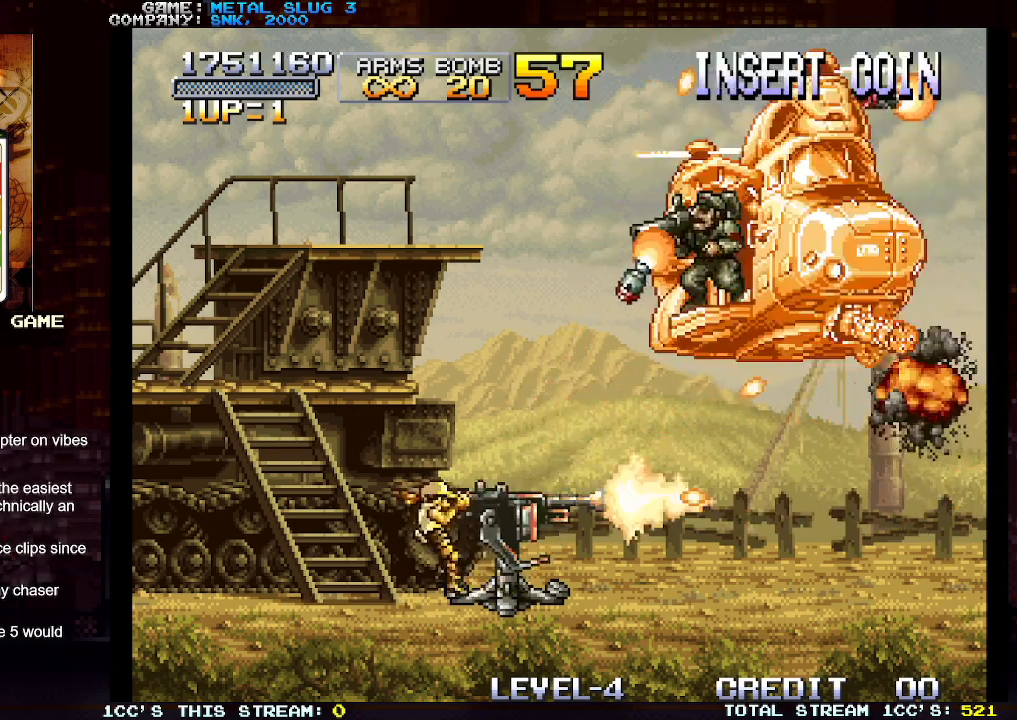
{"dt_ms": 500, "buttons": [], "left_stick": "center", "events": [[17, "left_stick", "center"], [33, "SQUARE", "up"], [117, "SQUARE", "down"], [133, "left_stick", "right"], [183, "SQUARE", "up"], [267, "SQUARE", "down"], [267, "left_stick", "center"], [317, "SQUARE", "up"], [383, "SQUARE", "down"], [467, "SQUARE", "up"]]}
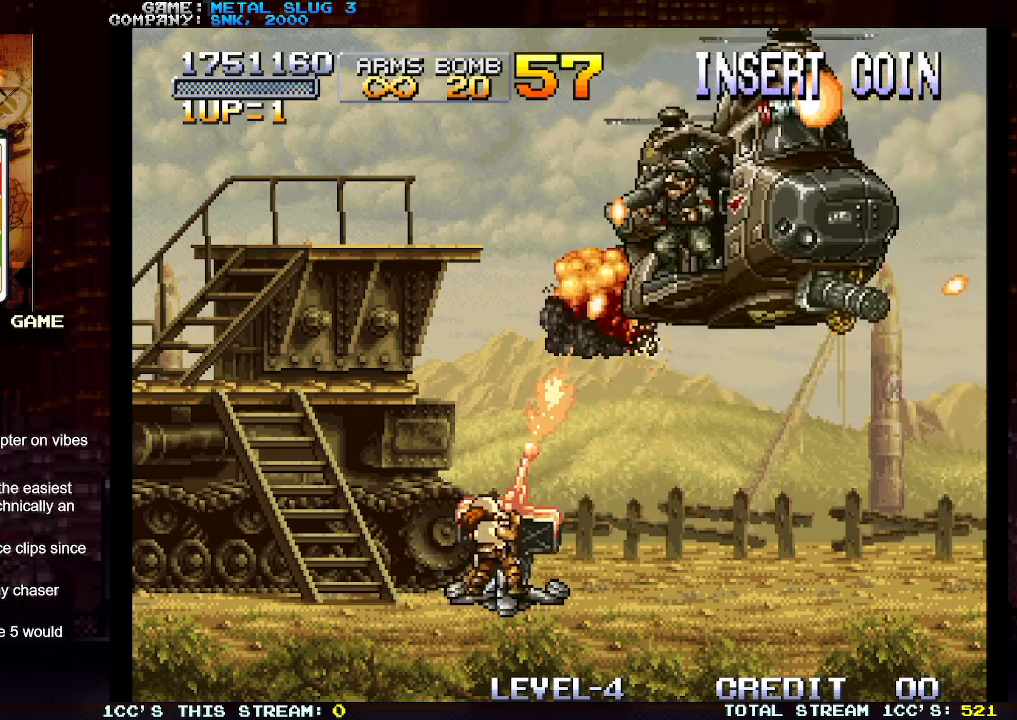
{"dt_ms": 500, "buttons": ["SQUARE"], "left_stick": "center", "events": [[33, "SQUARE", "down"], [83, "SQUARE", "up"], [167, "SQUARE", "down"], [250, "SQUARE", "up"], [333, "SQUARE", "down"], [400, "SQUARE", "up"], [483, "SQUARE", "down"]]}
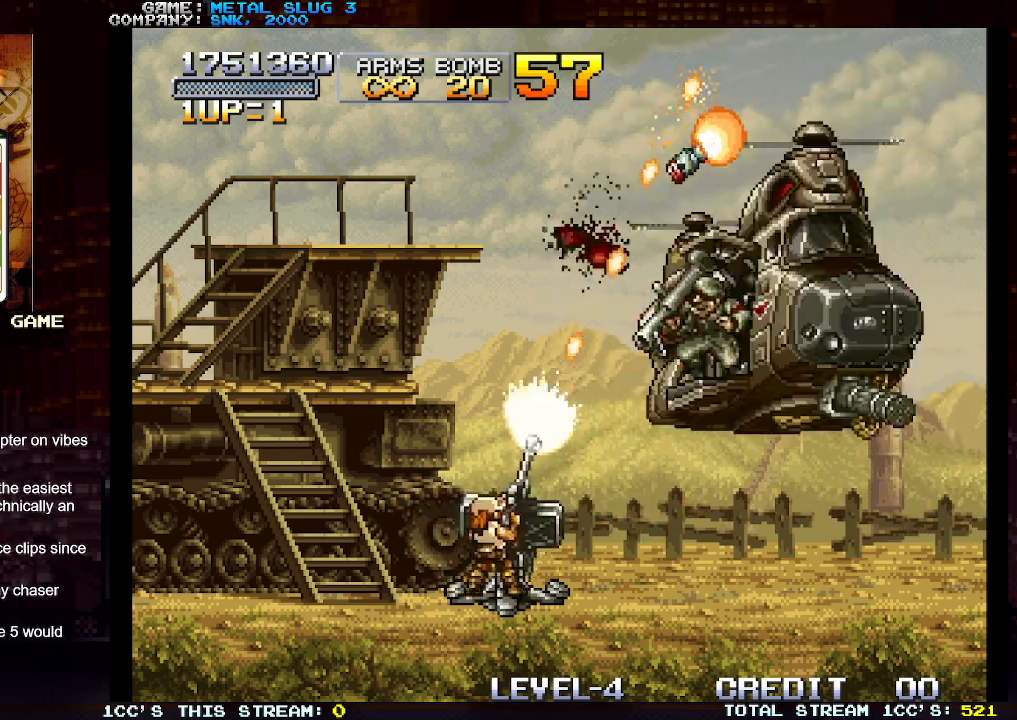
{"dt_ms": 500, "buttons": ["SQUARE"], "left_stick": "center", "events": [[67, "SQUARE", "up"], [83, "left_stick", "left"], [133, "SQUARE", "down"], [150, "left_stick", "center"], [200, "SQUARE", "up"], [283, "SQUARE", "down"], [367, "SQUARE", "up"], [433, "SQUARE", "down"]]}
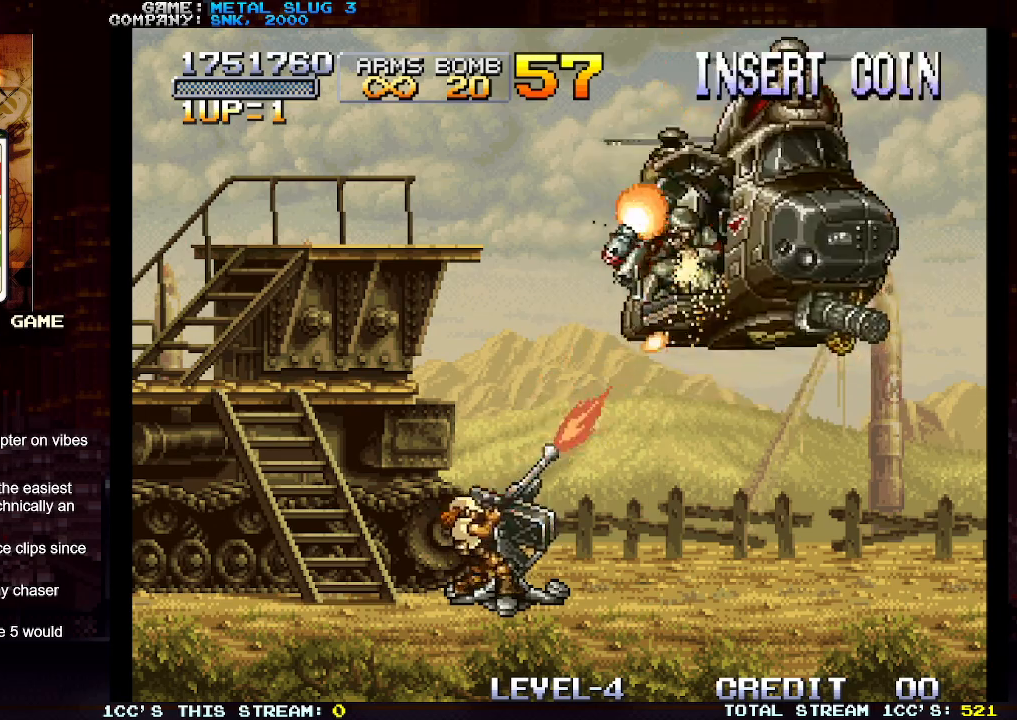
{"dt_ms": 500, "buttons": ["SQUARE"], "left_stick": "left", "events": [[17, "SQUARE", "up"], [33, "left_stick", "right"], [83, "SQUARE", "down"], [100, "left_stick", "center"], [150, "SQUARE", "up"], [200, "SQUARE", "down"], [283, "SQUARE", "up"], [333, "SQUARE", "down"], [417, "SQUARE", "up"], [500, "SQUARE", "down"], [500, "left_stick", "left"]]}
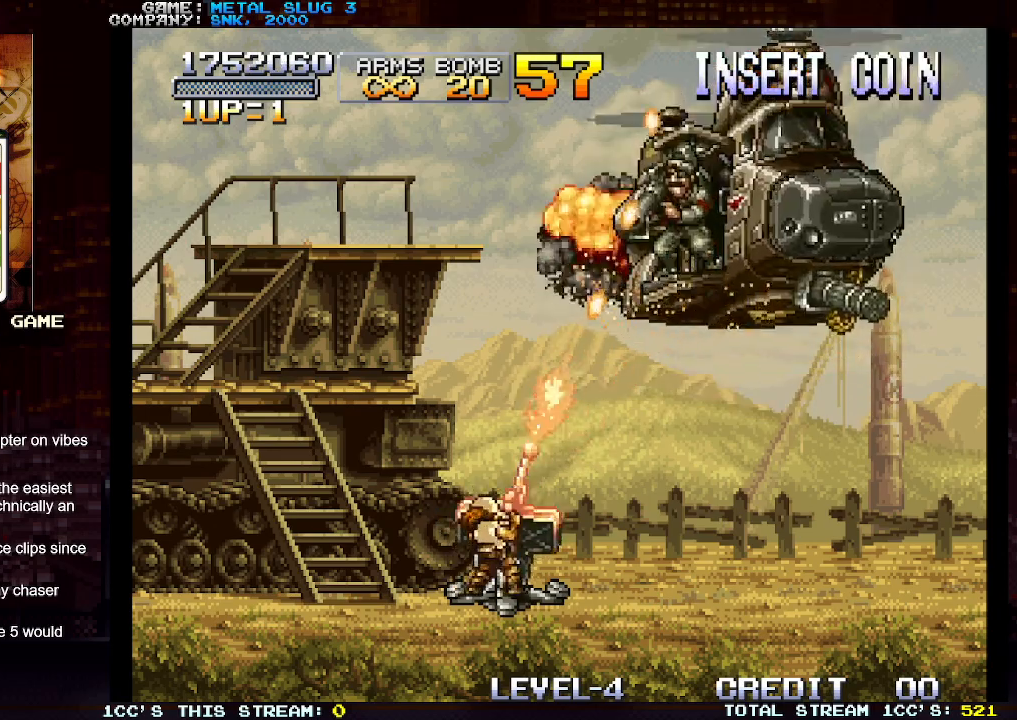
{"dt_ms": 500, "buttons": ["SQUARE"], "left_stick": "center", "events": [[67, "SQUARE", "up"], [67, "left_stick", "center"], [133, "SQUARE", "down"], [217, "SQUARE", "up"], [283, "SQUARE", "down"], [350, "SQUARE", "up"], [433, "SQUARE", "down"]]}
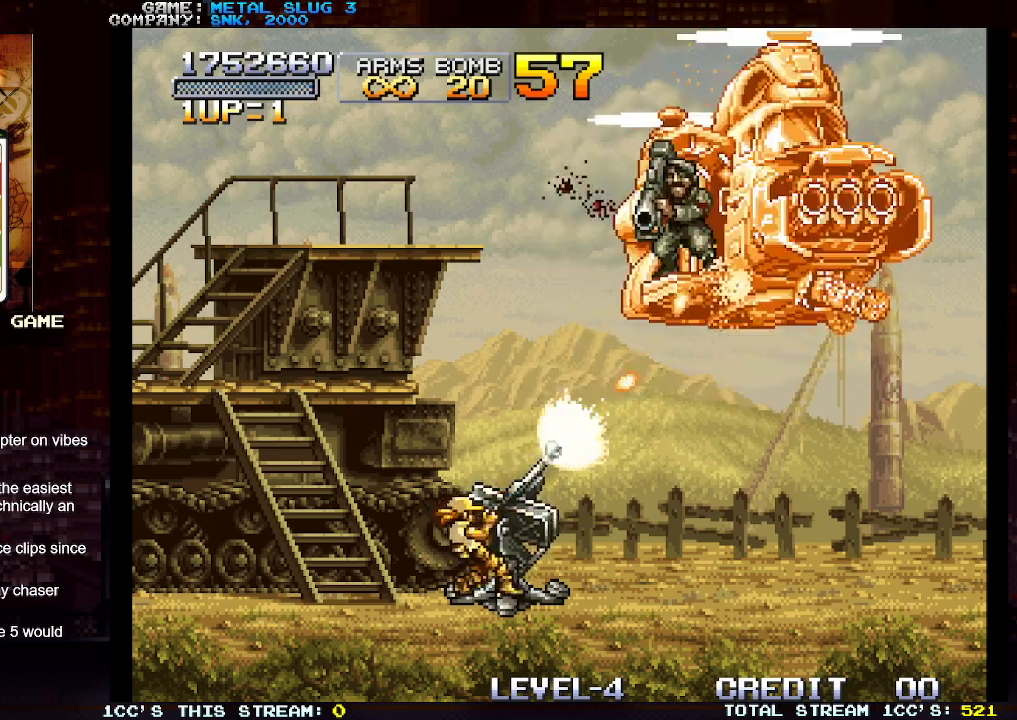
{"dt_ms": 500, "buttons": [], "left_stick": "center", "events": [[17, "SQUARE", "up"], [100, "SQUARE", "down"], [167, "SQUARE", "up"], [250, "SQUARE", "down"], [333, "SQUARE", "up"], [417, "SQUARE", "down"], [500, "SQUARE", "up"]]}
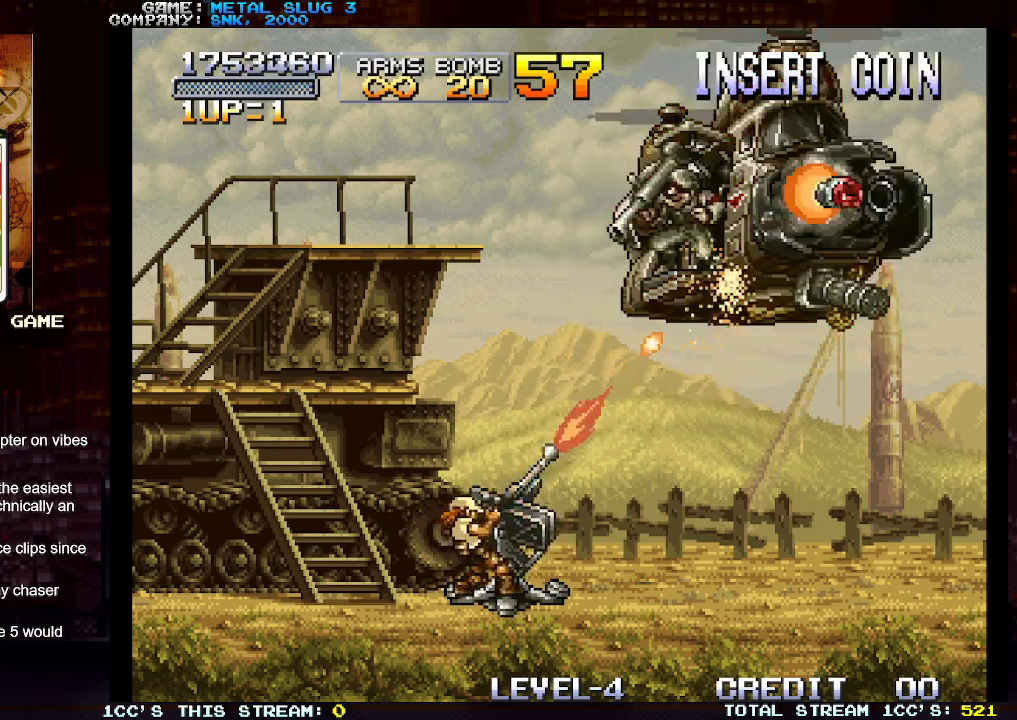
{"dt_ms": 500, "buttons": [], "left_stick": "center", "events": [[83, "SQUARE", "down"], [167, "SQUARE", "up"], [250, "SQUARE", "down"], [333, "SQUARE", "up"], [417, "SQUARE", "down"], [500, "SQUARE", "up"]]}
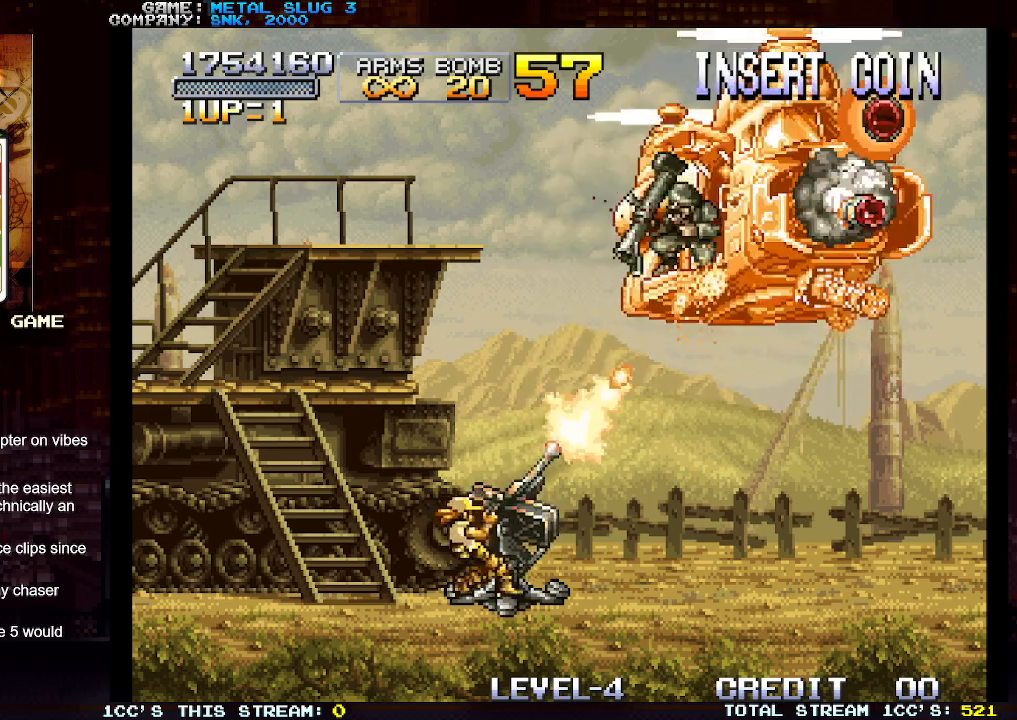
{"dt_ms": 500, "buttons": [], "left_stick": "center", "events": [[83, "SQUARE", "down"], [167, "SQUARE", "up"], [250, "SQUARE", "down"], [333, "SQUARE", "up"], [417, "SQUARE", "down"], [500, "SQUARE", "up"]]}
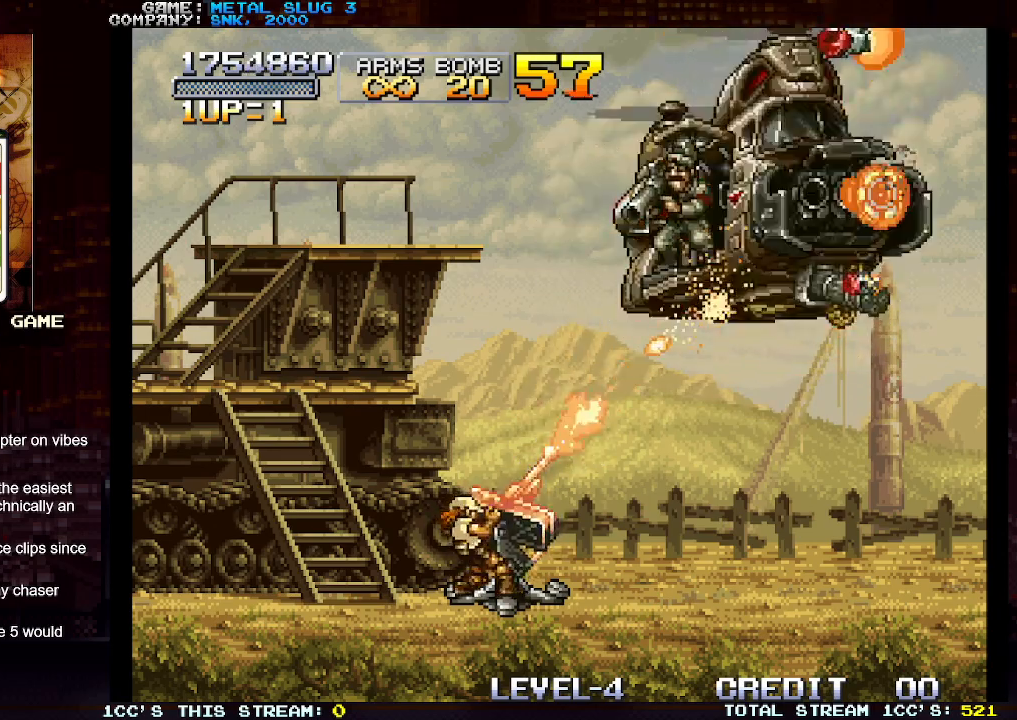
{"dt_ms": 500, "buttons": [], "left_stick": "center", "events": [[83, "SQUARE", "down"], [167, "SQUARE", "up"], [250, "SQUARE", "down"], [350, "SQUARE", "up"], [417, "SQUARE", "down"], [500, "SQUARE", "up"]]}
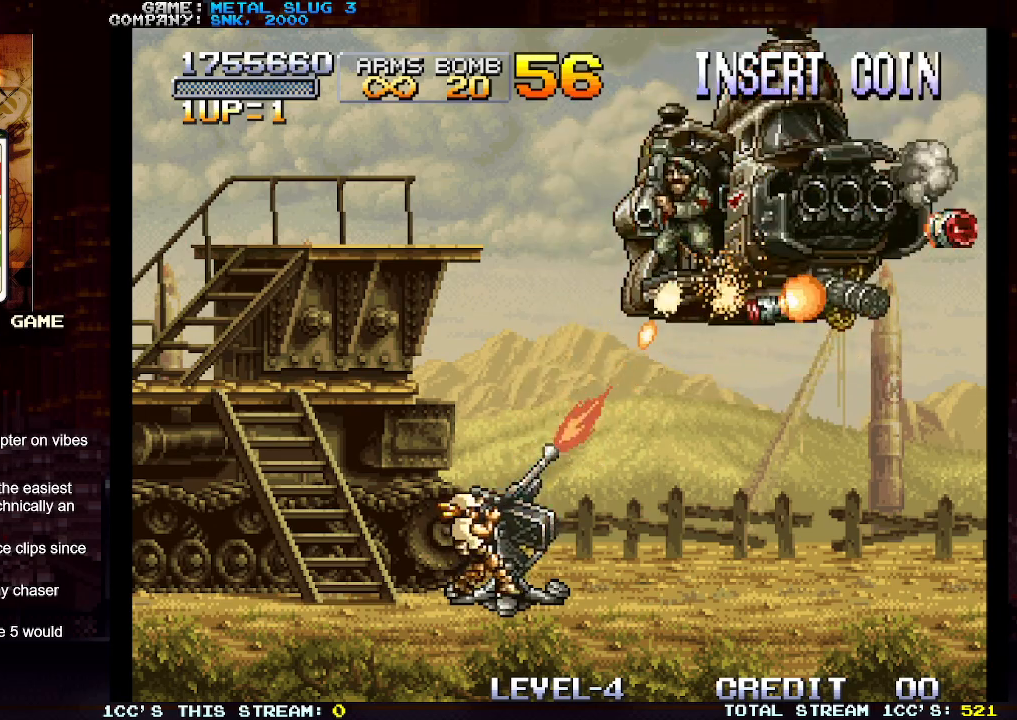
{"dt_ms": 500, "buttons": [], "left_stick": "center", "events": [[83, "SQUARE", "down"], [167, "SQUARE", "up"], [250, "SQUARE", "down"], [333, "SQUARE", "up"], [433, "SQUARE", "down"], [500, "SQUARE", "up"]]}
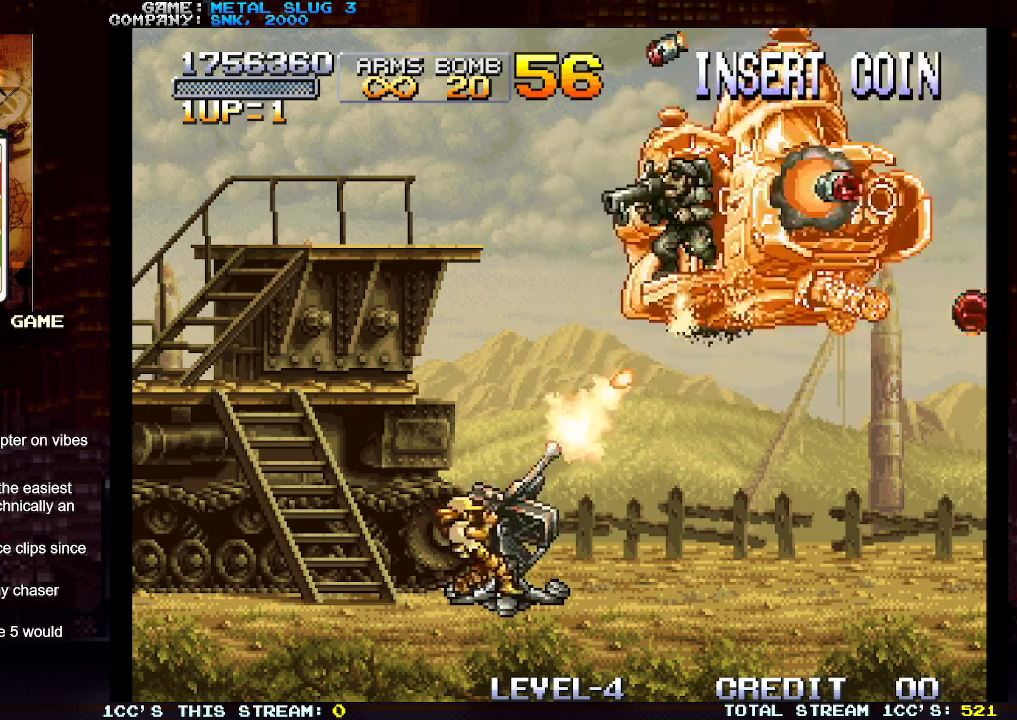
{"dt_ms": 500, "buttons": [], "left_stick": "center", "events": [[100, "SQUARE", "down"], [183, "SQUARE", "up"], [233, "left_stick", "left"], [267, "SQUARE", "down"], [300, "left_stick", "center"], [350, "SQUARE", "up"], [417, "SQUARE", "down"], [500, "SQUARE", "up"]]}
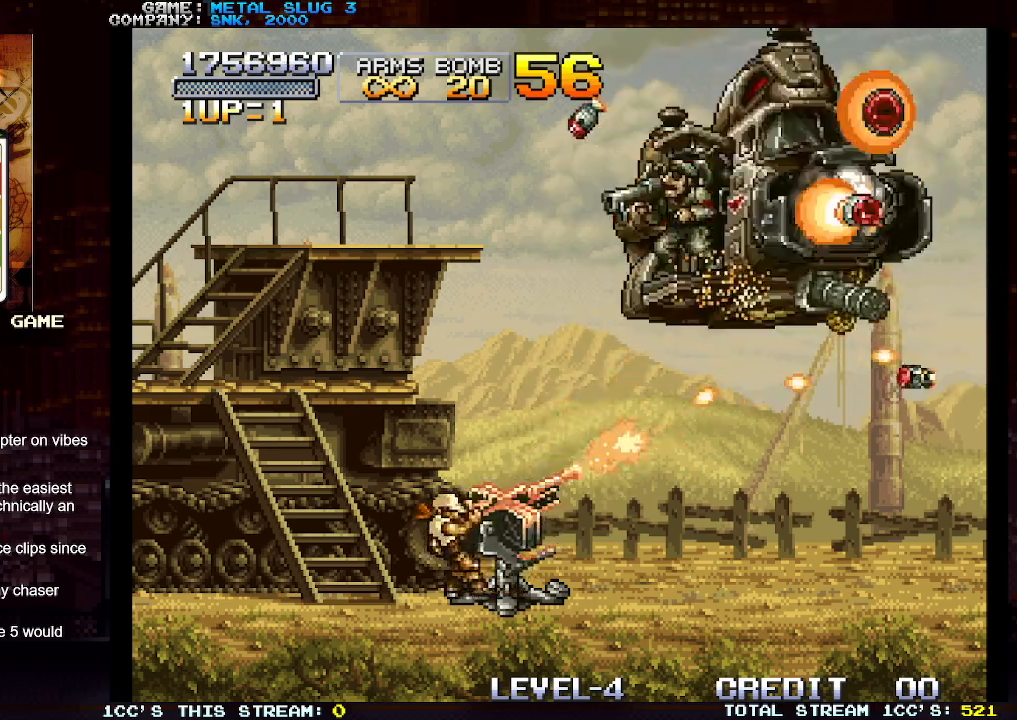
{"dt_ms": 500, "buttons": [], "left_stick": "left", "events": [[83, "SQUARE", "down"], [167, "SQUARE", "up"], [250, "SQUARE", "down"], [317, "SQUARE", "up"], [333, "left_stick", "right"], [400, "SQUARE", "down"], [433, "left_stick", "left"], [467, "SQUARE", "up"]]}
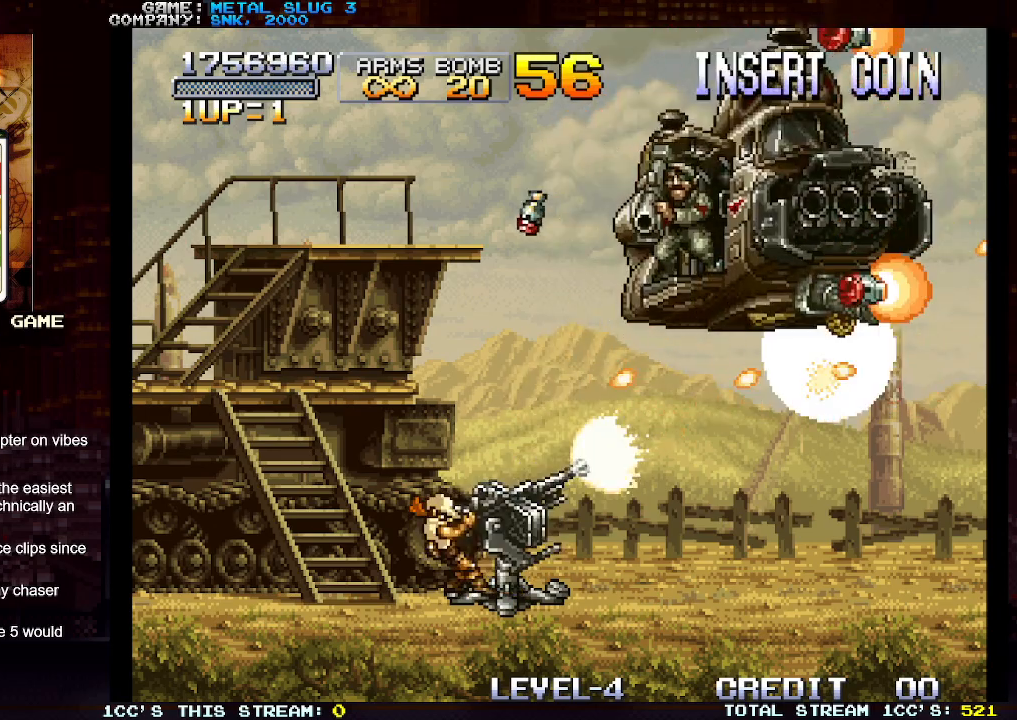
{"dt_ms": 500, "buttons": [], "left_stick": "left", "events": [[50, "SQUARE", "down"], [67, "left_stick", "center"], [117, "SQUARE", "up"], [200, "SQUARE", "down"], [267, "left_stick", "left"], [283, "SQUARE", "up"], [367, "SQUARE", "down"], [433, "SQUARE", "up"]]}
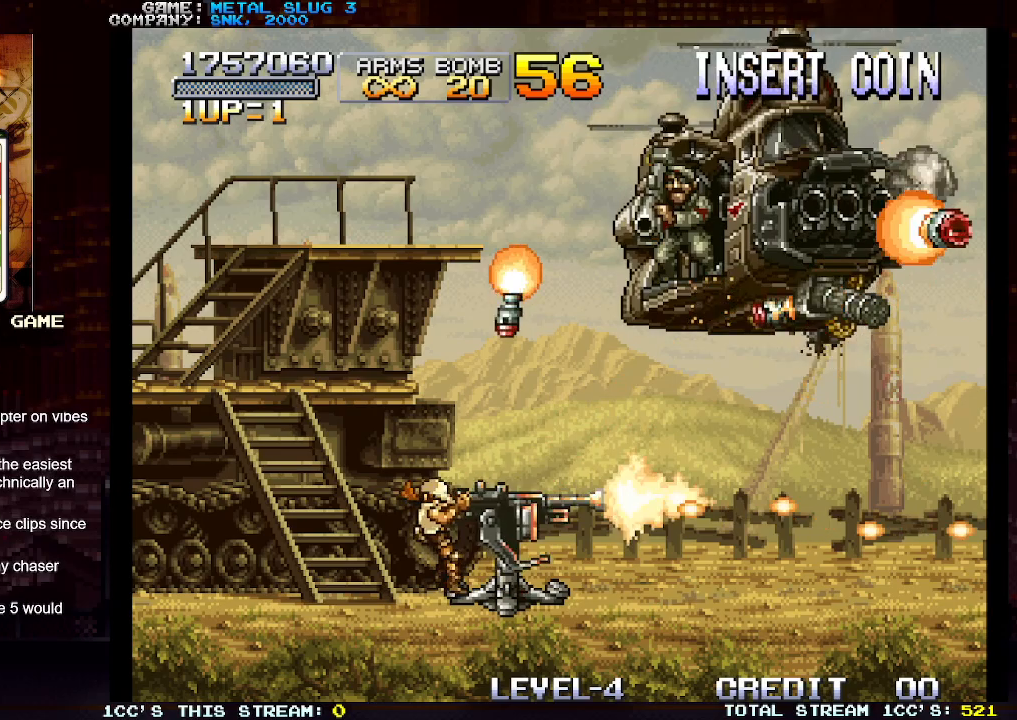
{"dt_ms": 500, "buttons": ["TRIANGLE"], "left_stick": "down", "events": [[17, "SQUARE", "down"], [83, "SQUARE", "up"], [83, "left_stick", "center"], [167, "SQUARE", "down"], [217, "SQUARE", "up"], [250, "left_stick", "down"], [333, "TRIANGLE", "down"], [400, "TRIANGLE", "up"], [467, "TRIANGLE", "down"]]}
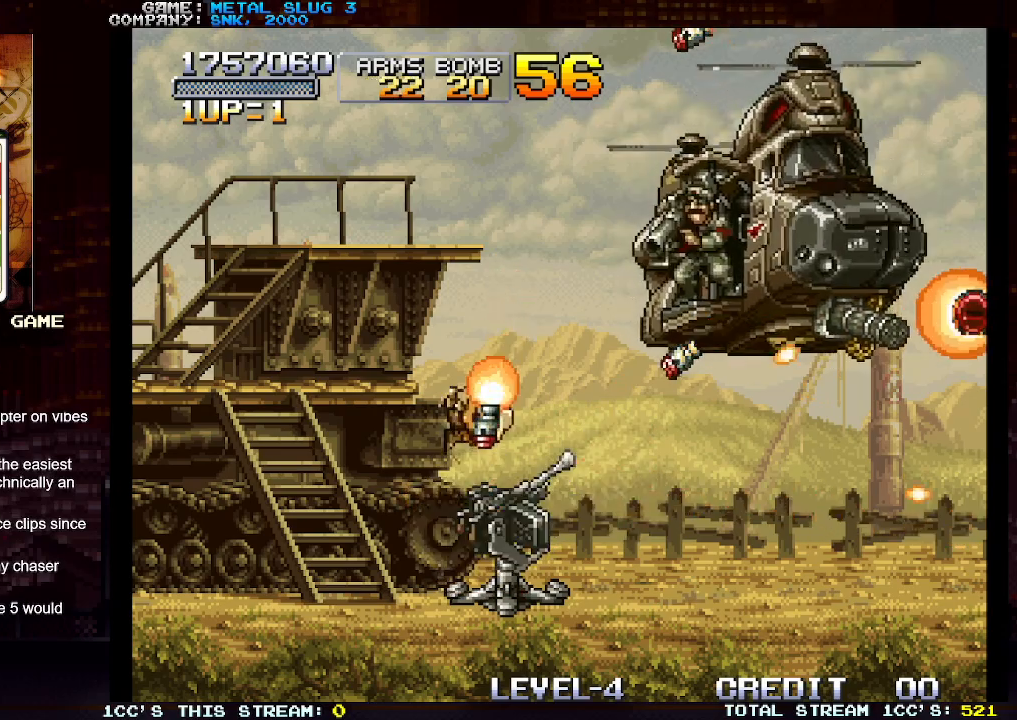
{"dt_ms": 500, "buttons": [], "left_stick": "right", "events": [[50, "TRIANGLE", "up"], [100, "TRIANGLE", "down"], [217, "TRIANGLE", "up"], [300, "left_stick", "right"]]}
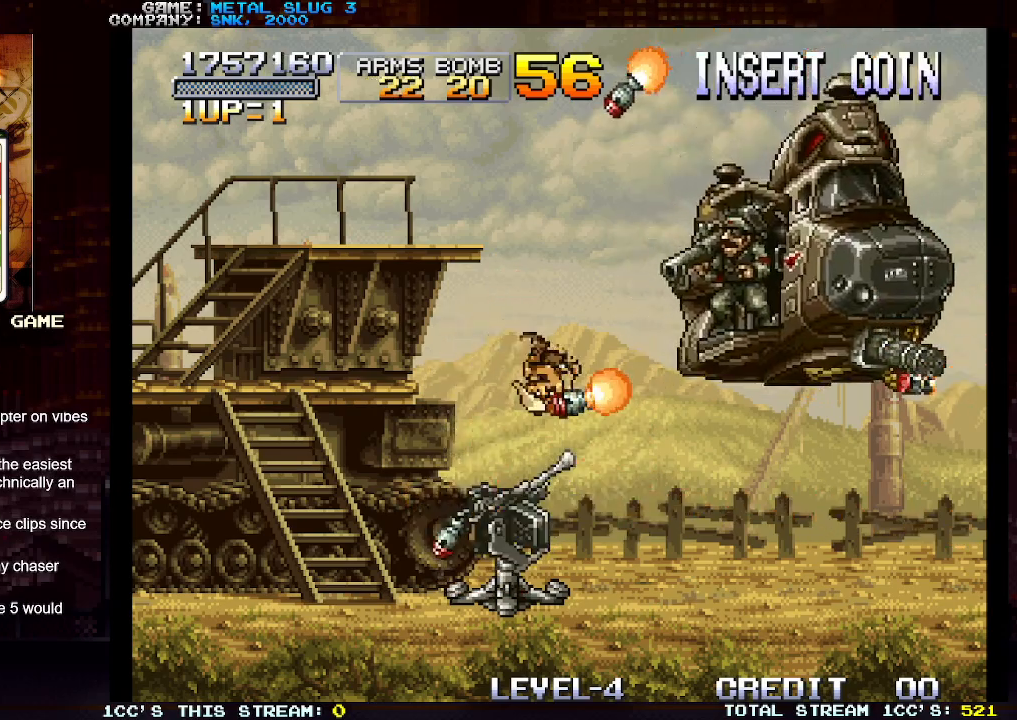
{"dt_ms": 500, "buttons": ["SQUARE"], "left_stick": "up-right", "events": [[67, "left_stick", "up-right"], [150, "SQUARE", "down"], [200, "SQUARE", "up"], [300, "SQUARE", "down"], [367, "SQUARE", "up"], [450, "SQUARE", "down"]]}
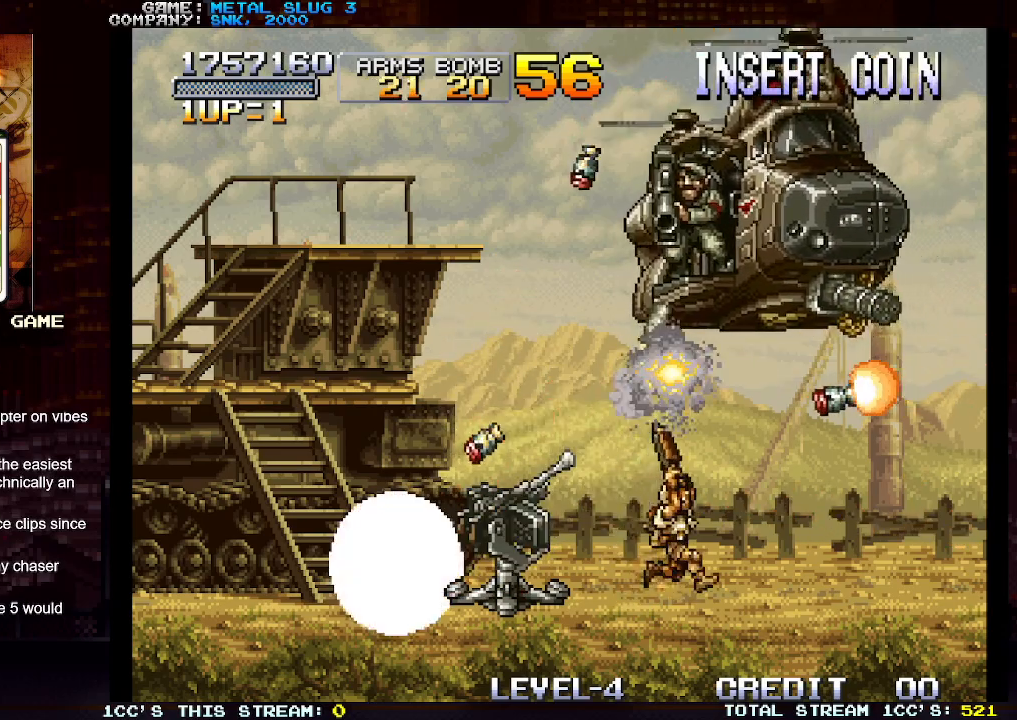
{"dt_ms": 500, "buttons": [], "left_stick": "up-right", "events": [[17, "SQUARE", "up"], [117, "SQUARE", "down"], [183, "SQUARE", "up"], [267, "SQUARE", "down"], [333, "SQUARE", "up"], [400, "SQUARE", "down"], [483, "SQUARE", "up"]]}
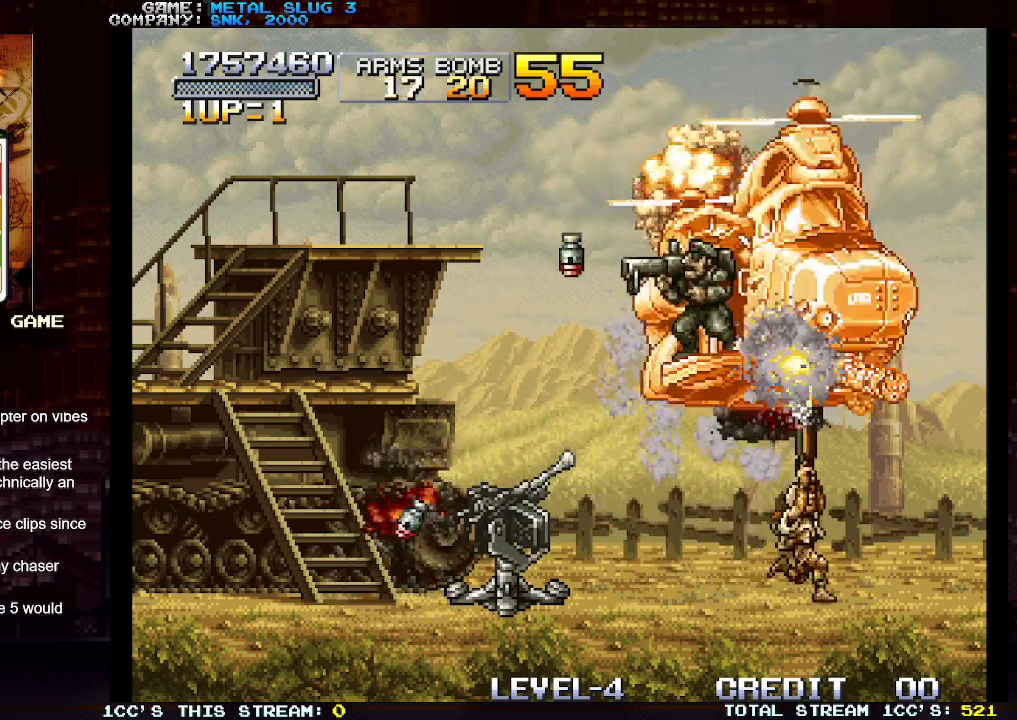
{"dt_ms": 1000, "buttons": [], "left_stick": "up-left"}
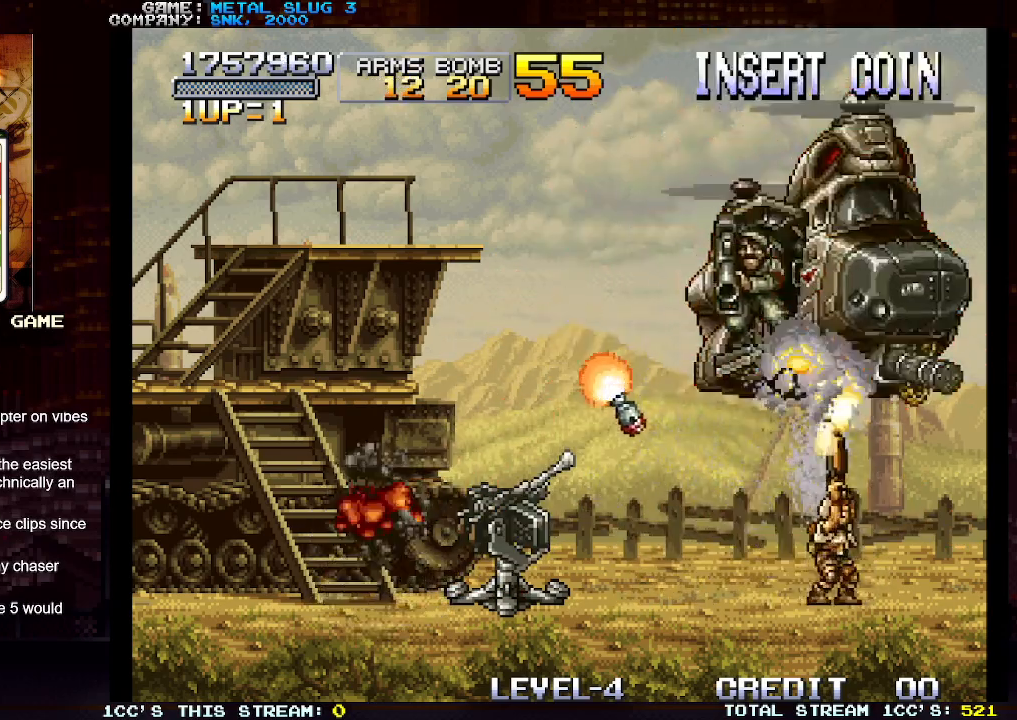
{"dt_ms": 500, "buttons": ["SQUARE"], "left_stick": "up-right", "events": [[33, "SQUARE", "down"], [100, "SQUARE", "up"], [183, "SQUARE", "down"], [183, "left_stick", "center"], [250, "SQUARE", "up"], [333, "SQUARE", "down"], [383, "left_stick", "right"], [417, "SQUARE", "up"], [483, "SQUARE", "down"], [483, "left_stick", "up-right"]]}
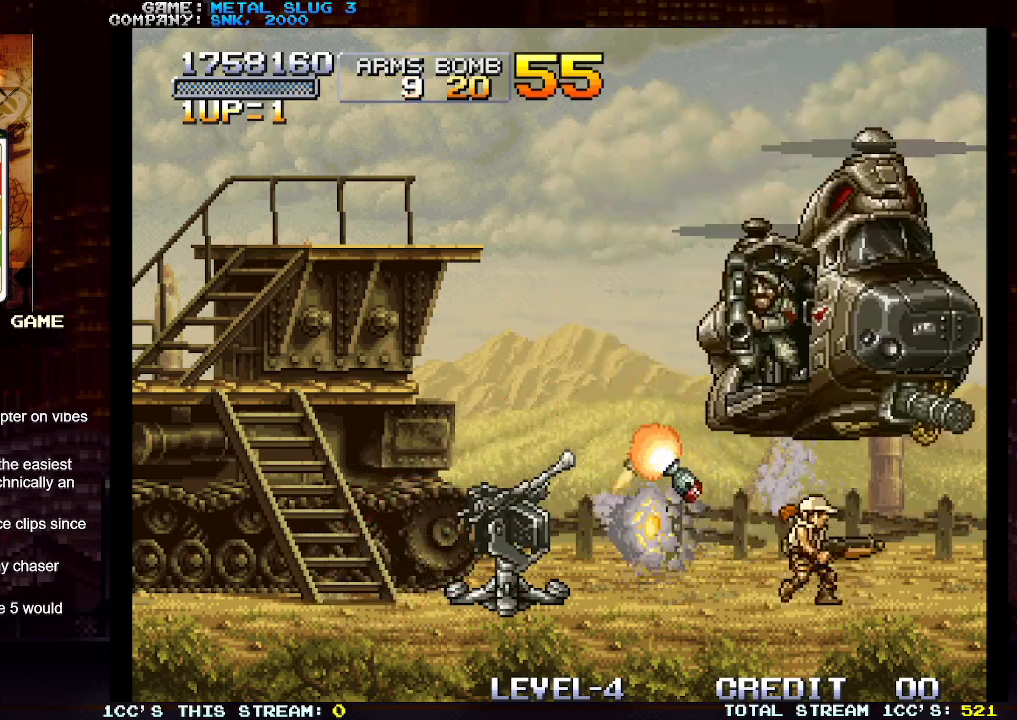
{"dt_ms": 1000, "buttons": [], "left_stick": "up-left"}
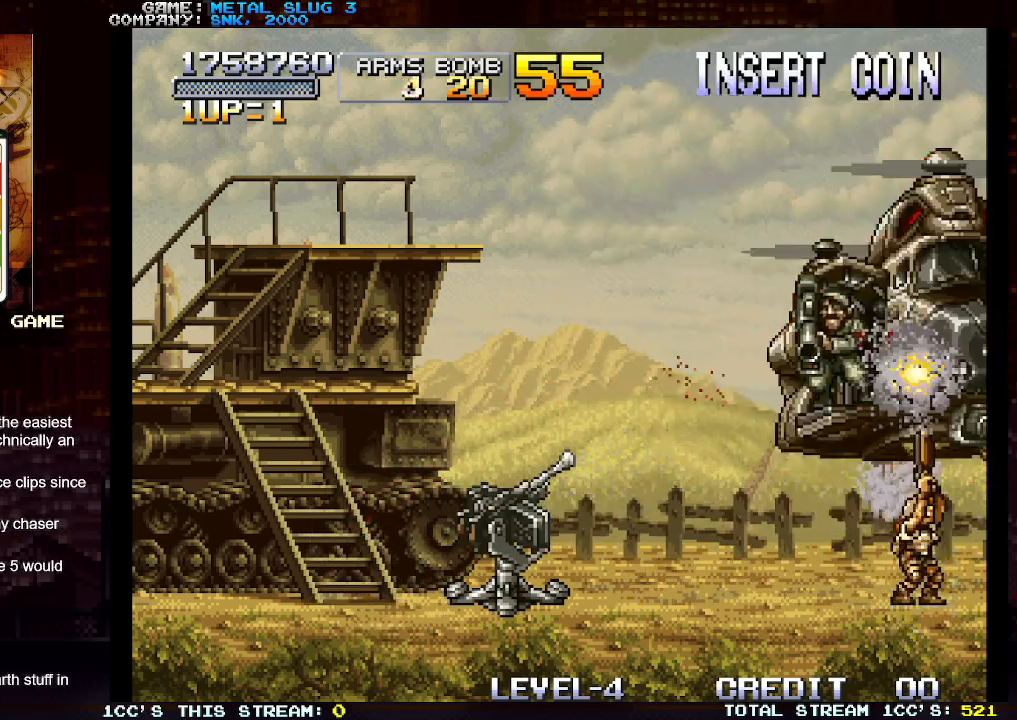
{"dt_ms": 500, "buttons": [], "left_stick": "up-left", "events": [[100, "SQUARE", "down"], [150, "SQUARE", "up"], [250, "SQUARE", "down"], [317, "SQUARE", "up"], [400, "SQUARE", "down"], [467, "SQUARE", "up"]]}
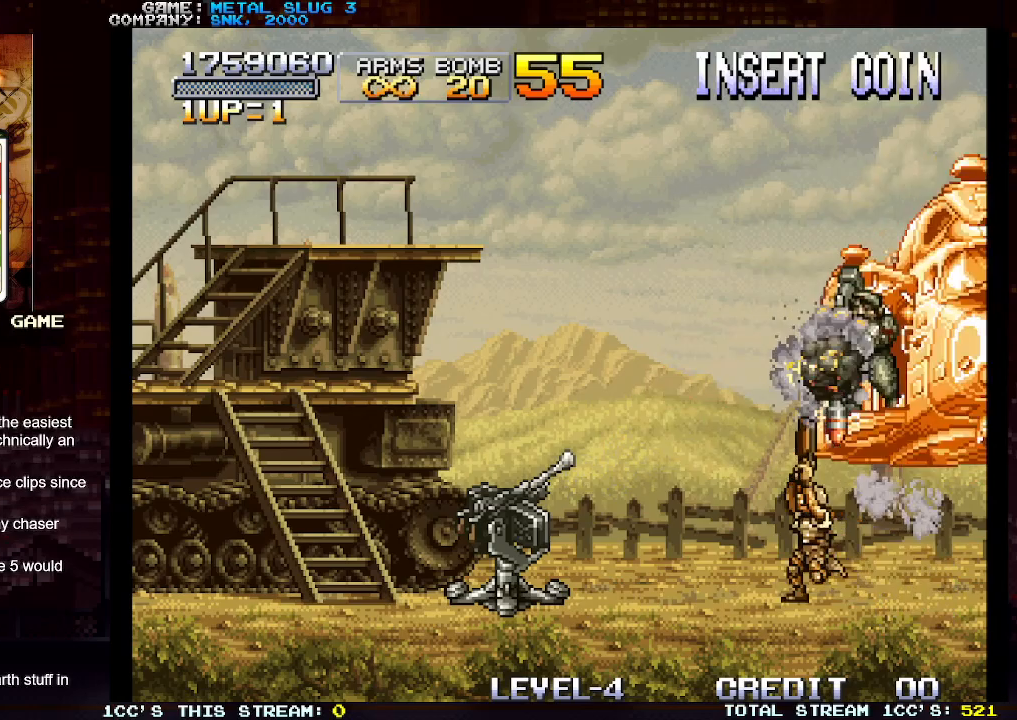
{"dt_ms": 500, "buttons": ["TRIANGLE"], "left_stick": "up-left", "events": [[50, "SQUARE", "down"], [117, "SQUARE", "up"], [200, "SQUARE", "down"], [267, "SQUARE", "up"], [367, "SQUARE", "down"], [400, "SQUARE", "up"], [467, "TRIANGLE", "down"]]}
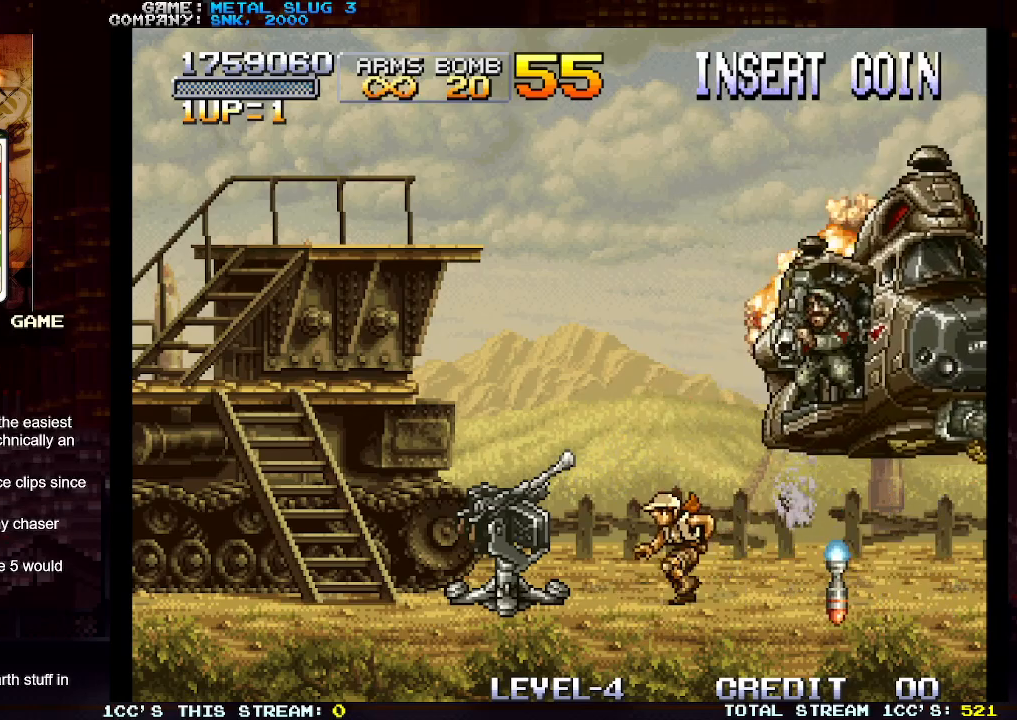
{"dt_ms": 500, "buttons": [], "left_stick": "up-left", "events": [[67, "TRIANGLE", "up"]]}
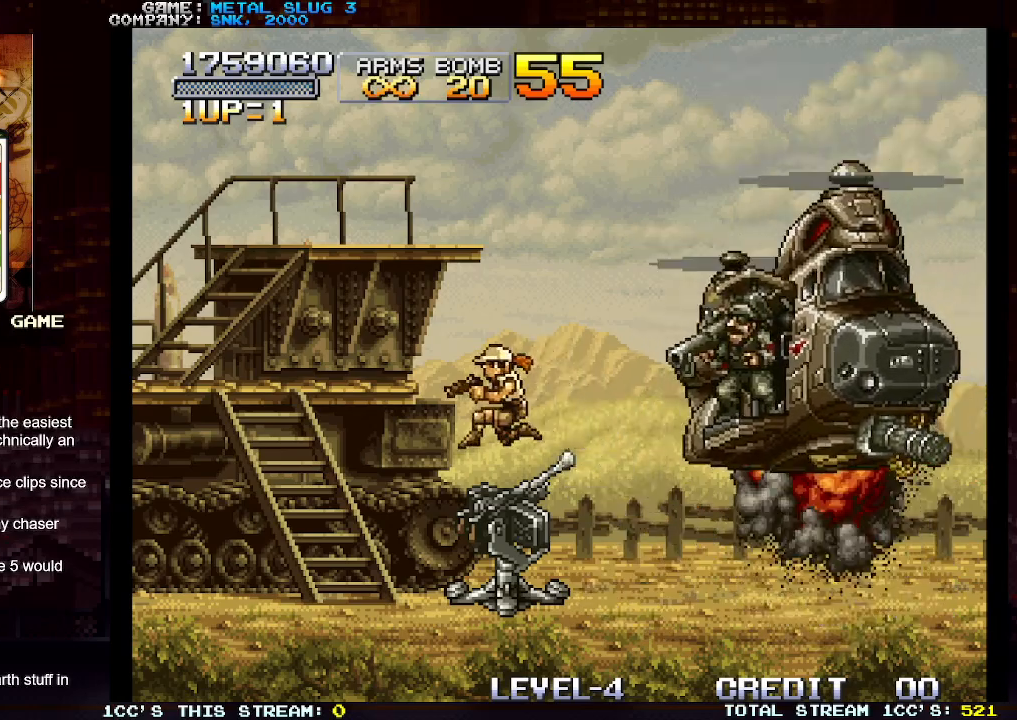
{"dt_ms": 500, "buttons": [], "left_stick": "left", "events": [[67, "left_stick", "right"], [100, "SQUARE", "down"], [167, "SQUARE", "up"], [250, "SQUARE", "down"], [283, "left_stick", "center"], [317, "SQUARE", "up"], [400, "SQUARE", "down"], [467, "SQUARE", "up"], [500, "left_stick", "left"]]}
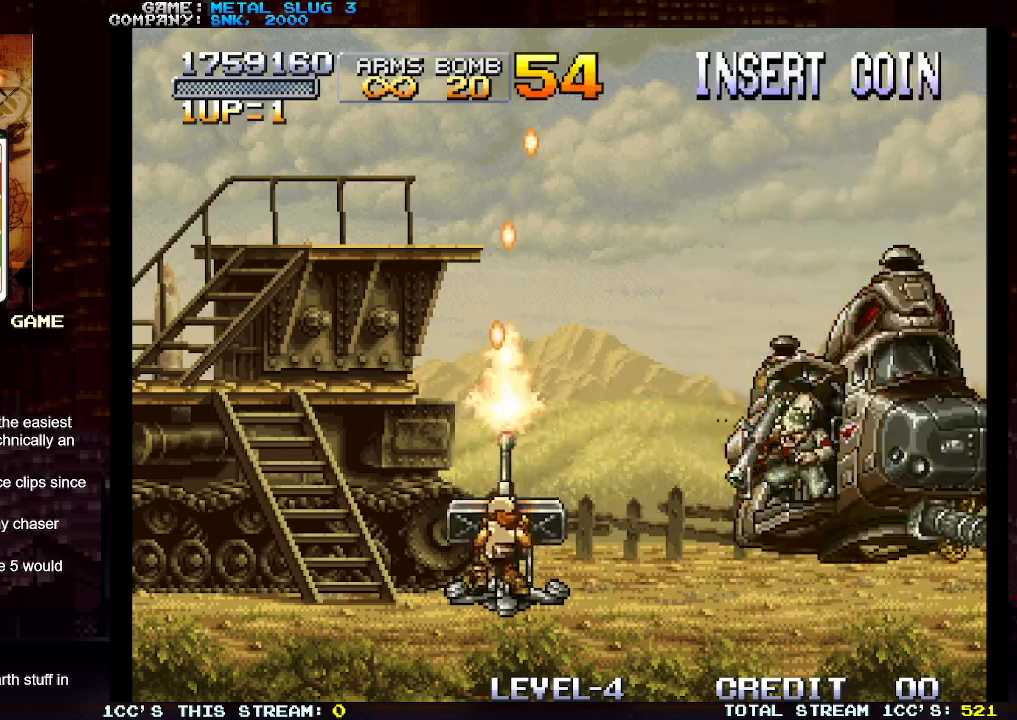
{"dt_ms": 500, "buttons": [], "left_stick": "center", "events": [[50, "SQUARE", "down"], [133, "SQUARE", "up"], [150, "left_stick", "center"], [200, "SQUARE", "down"], [283, "SQUARE", "up"], [367, "SQUARE", "down"], [367, "left_stick", "left"], [417, "left_stick", "center"], [433, "SQUARE", "up"]]}
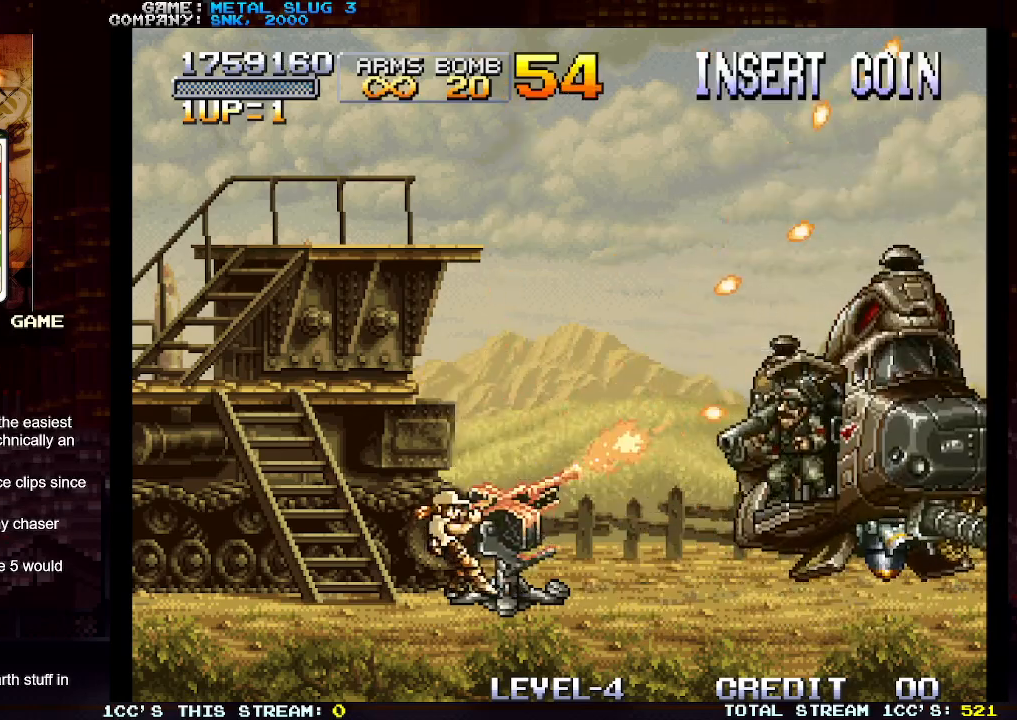
{"dt_ms": 500, "buttons": ["SQUARE"], "left_stick": "center", "events": [[17, "SQUARE", "down"], [83, "SQUARE", "up"], [100, "left_stick", "left"], [167, "SQUARE", "down"], [167, "left_stick", "center"], [250, "SQUARE", "up"], [317, "SQUARE", "down"], [400, "SQUARE", "up"], [483, "SQUARE", "down"]]}
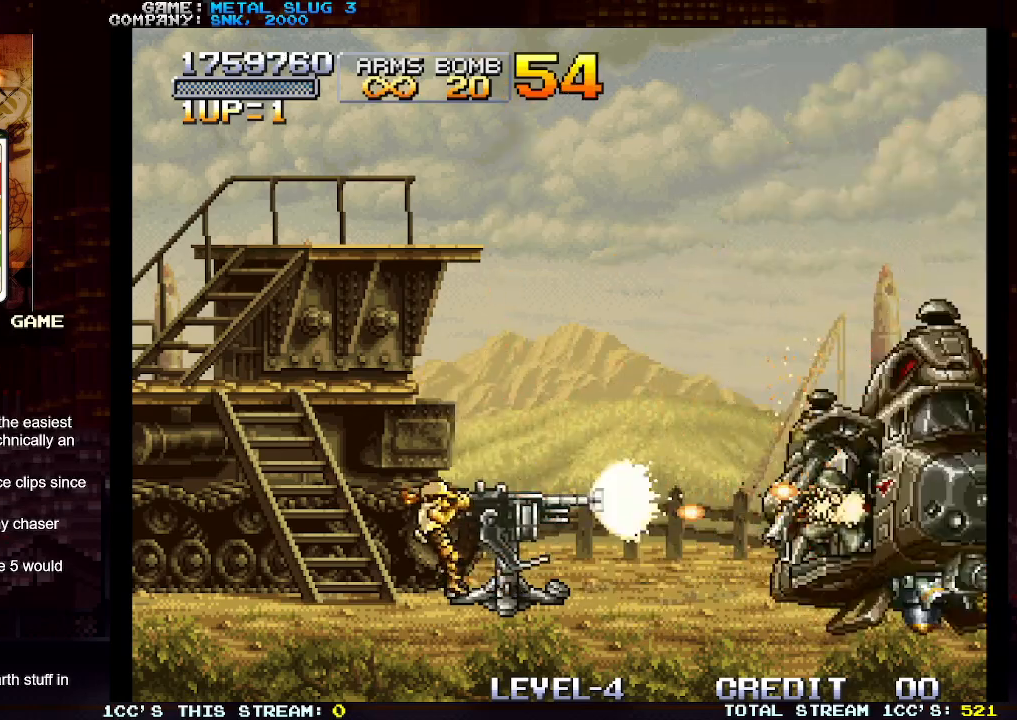
{"dt_ms": 500, "buttons": ["SQUARE"], "left_stick": "center", "events": [[67, "SQUARE", "up"], [150, "SQUARE", "down"], [150, "left_stick", "right"], [217, "SQUARE", "up"], [233, "left_stick", "center"], [300, "SQUARE", "down"], [367, "SQUARE", "up"], [450, "SQUARE", "down"]]}